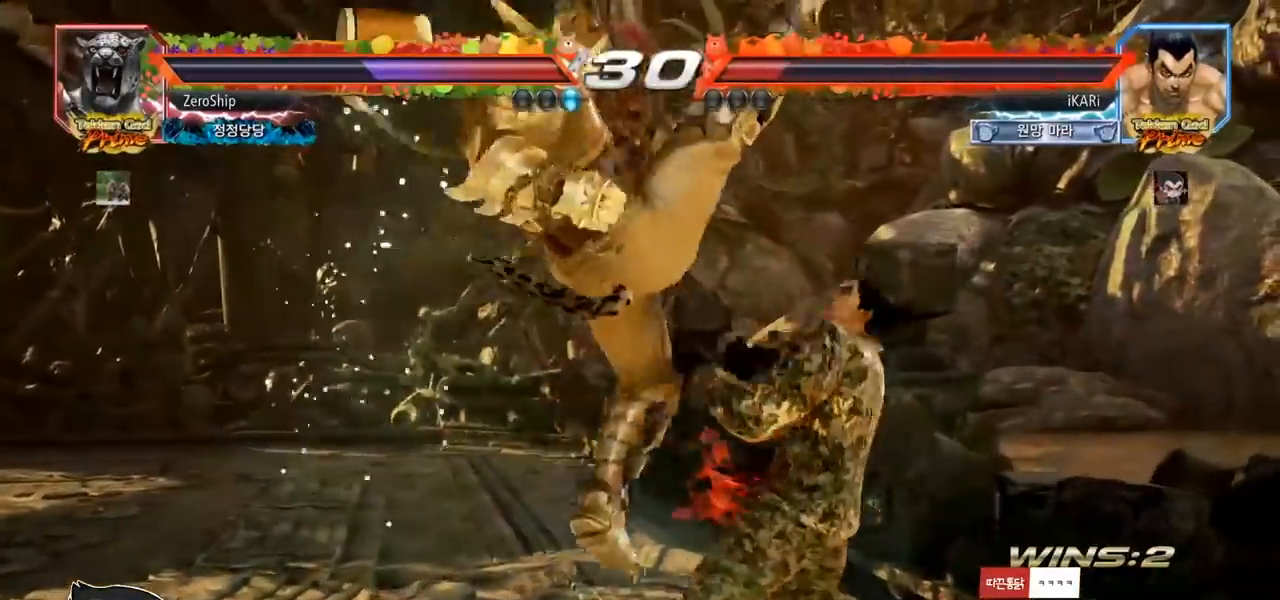
Gameplay with a controller (arcade stick); each line is a JSON object with the inputs held at the frame after it. "events" lists button and stick changes between this image and that frame as [ms after this image, input, new state], when the widget could be followed in between. Not read: L3 R3.
{"buttons": [], "left_stick": "center", "events": [[300, "left_stick", "center"]]}
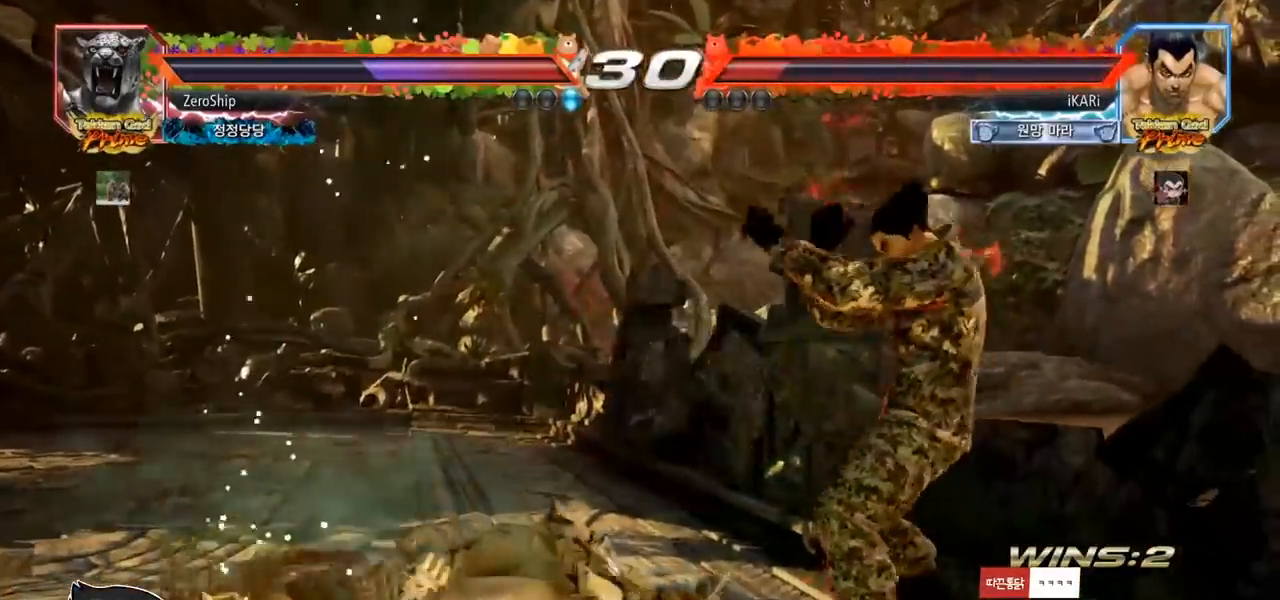
{"buttons": [], "left_stick": "center", "events": [[50, "left_stick", "left"], [83, "CIRCLE", "down"], [117, "left_stick", "center"], [133, "CIRCLE", "up"], [183, "TRIANGLE", "down"], [233, "TRIANGLE", "up"]]}
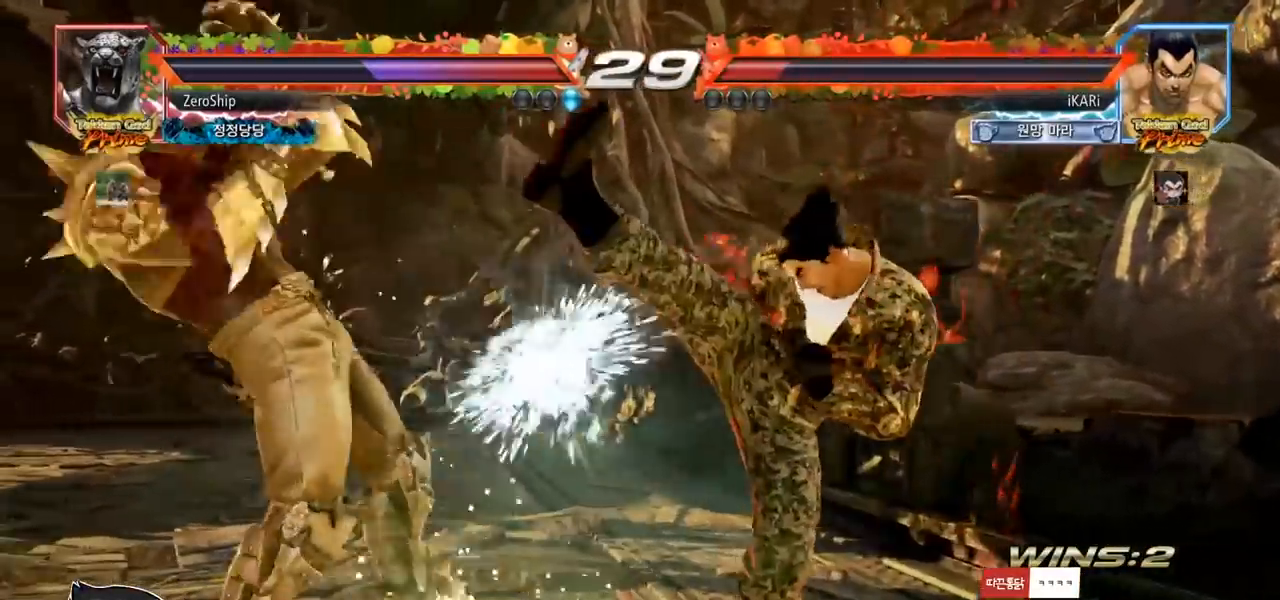
{"buttons": [], "left_stick": "right", "events": [[200, "left_stick", "down"], [267, "left_stick", "center"], [367, "left_stick", "right"], [417, "left_stick", "center"], [483, "left_stick", "right"]]}
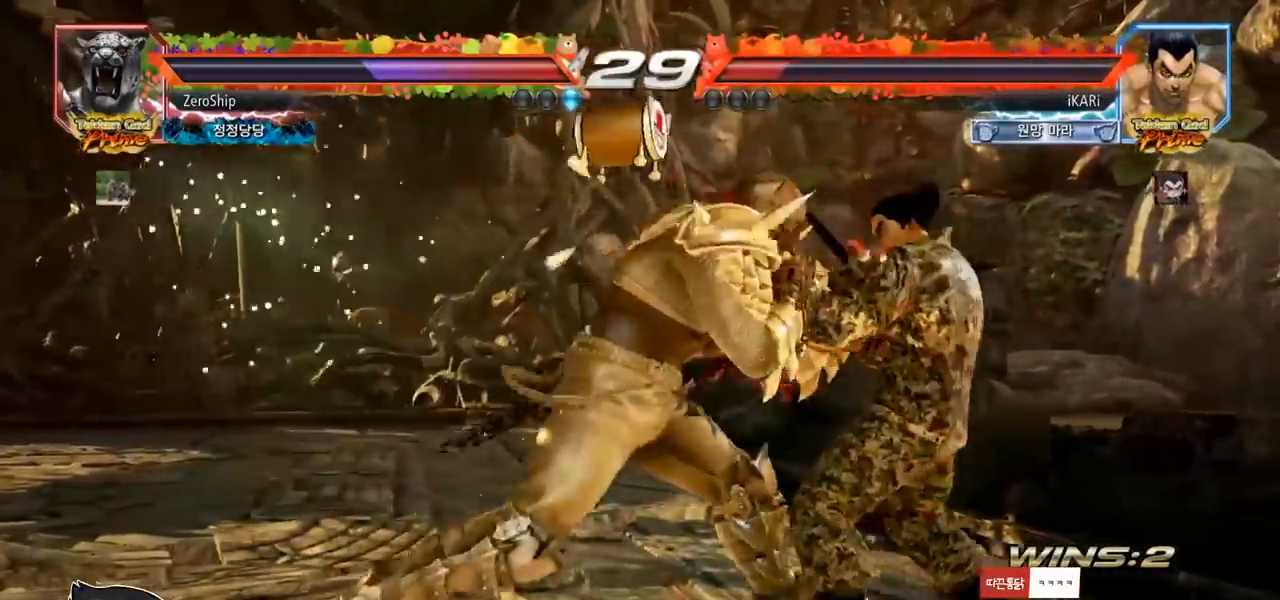
{"buttons": [], "left_stick": "right", "events": []}
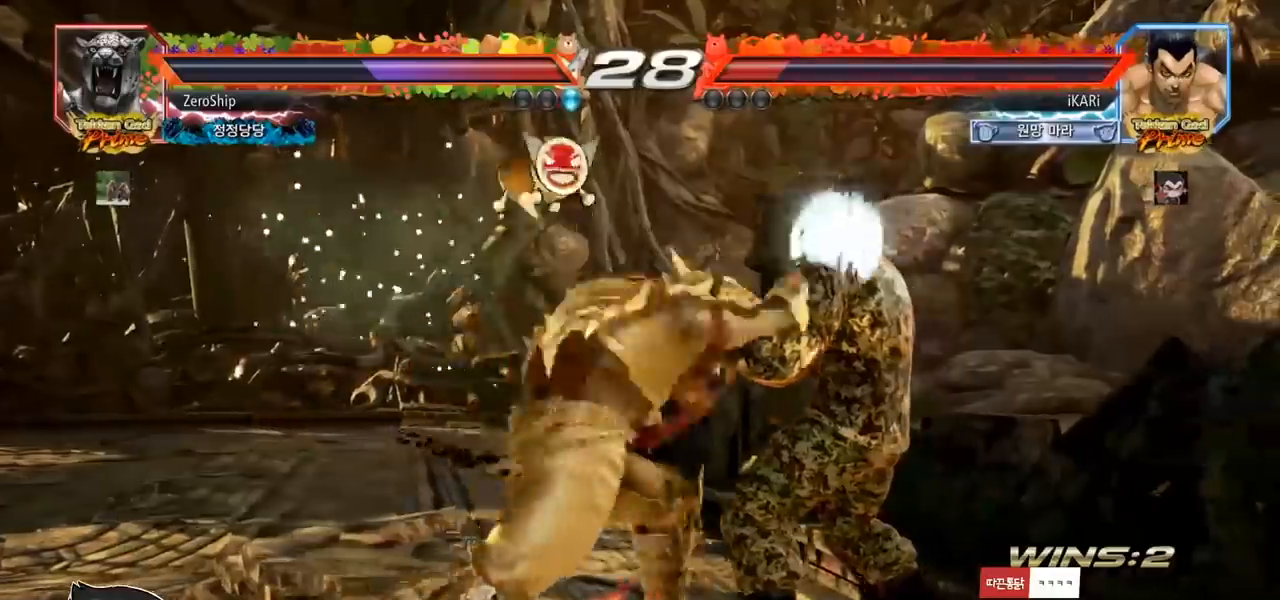
{"buttons": ["SQUARE"], "left_stick": "center", "events": [[300, "left_stick", "center"], [317, "SQUARE", "down"], [350, "SQUARE", "up"], [417, "SQUARE", "down"], [450, "SQUARE", "up"], [500, "SQUARE", "down"]]}
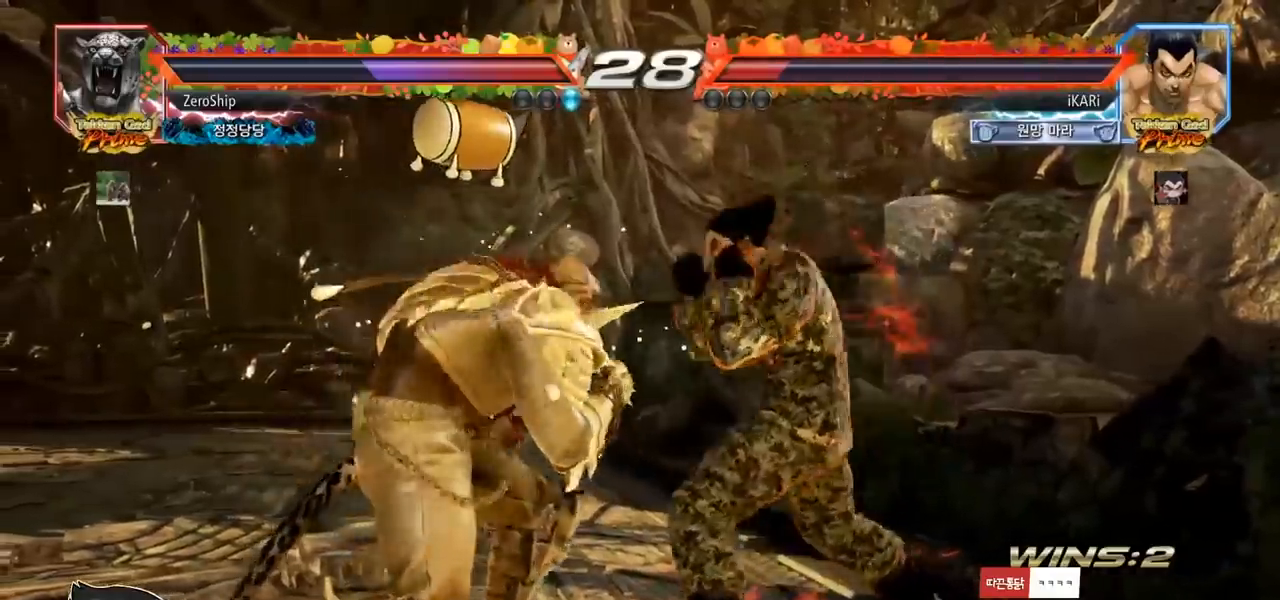
{"buttons": [], "left_stick": "down", "events": [[67, "SQUARE", "up"], [467, "left_stick", "down"]]}
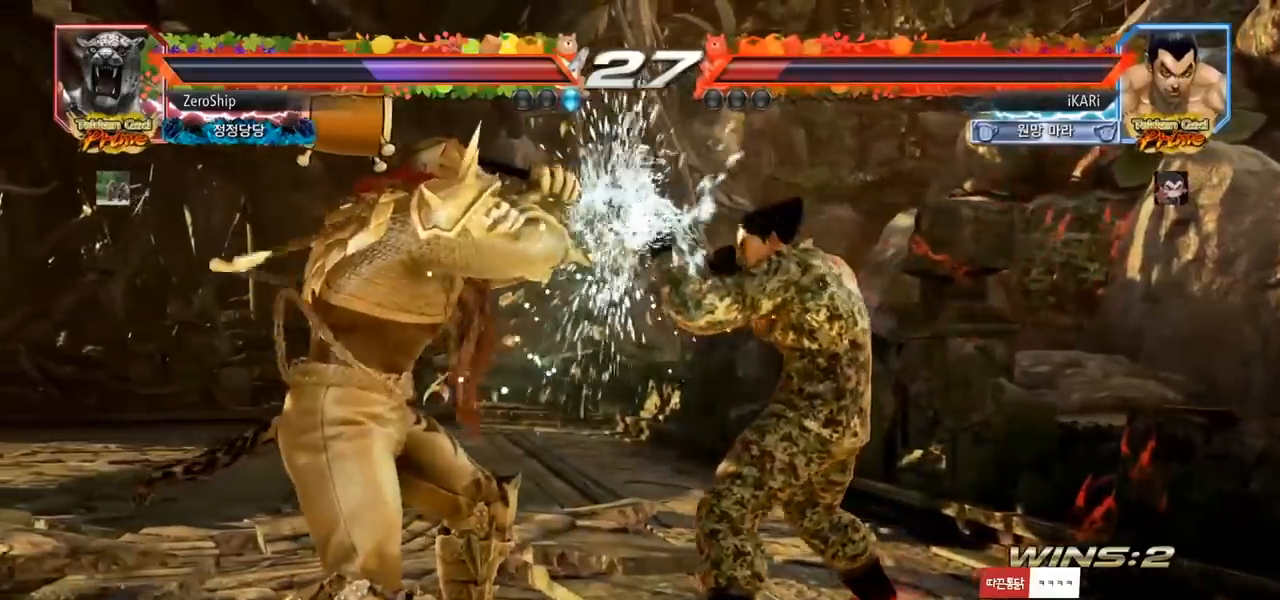
{"buttons": [], "left_stick": "right", "events": [[50, "left_stick", "center"], [217, "left_stick", "right"], [267, "left_stick", "center"], [333, "left_stick", "right"]]}
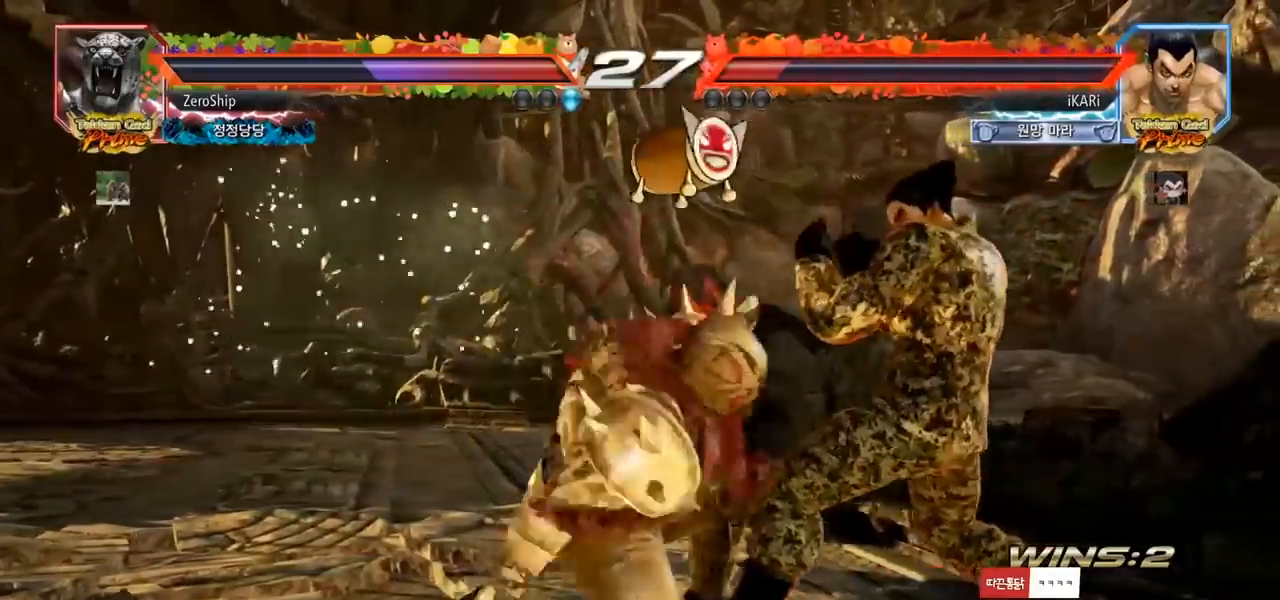
{"buttons": [], "left_stick": "center", "events": [[400, "left_stick", "center"]]}
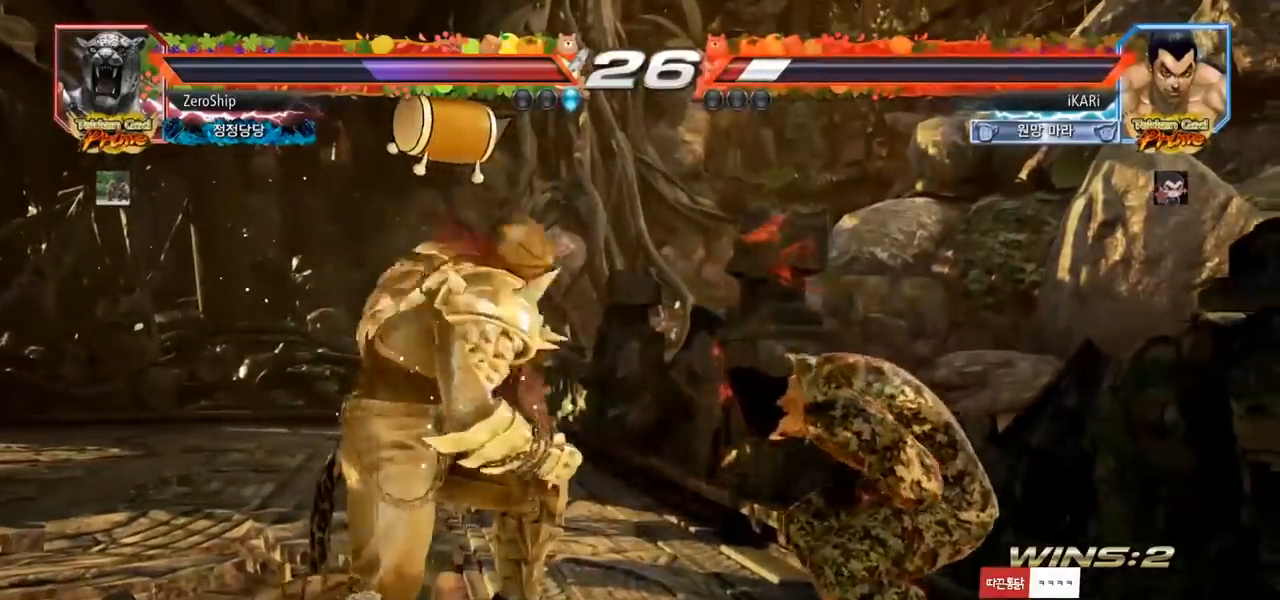
{"buttons": [], "left_stick": "right", "events": [[150, "left_stick", "right"]]}
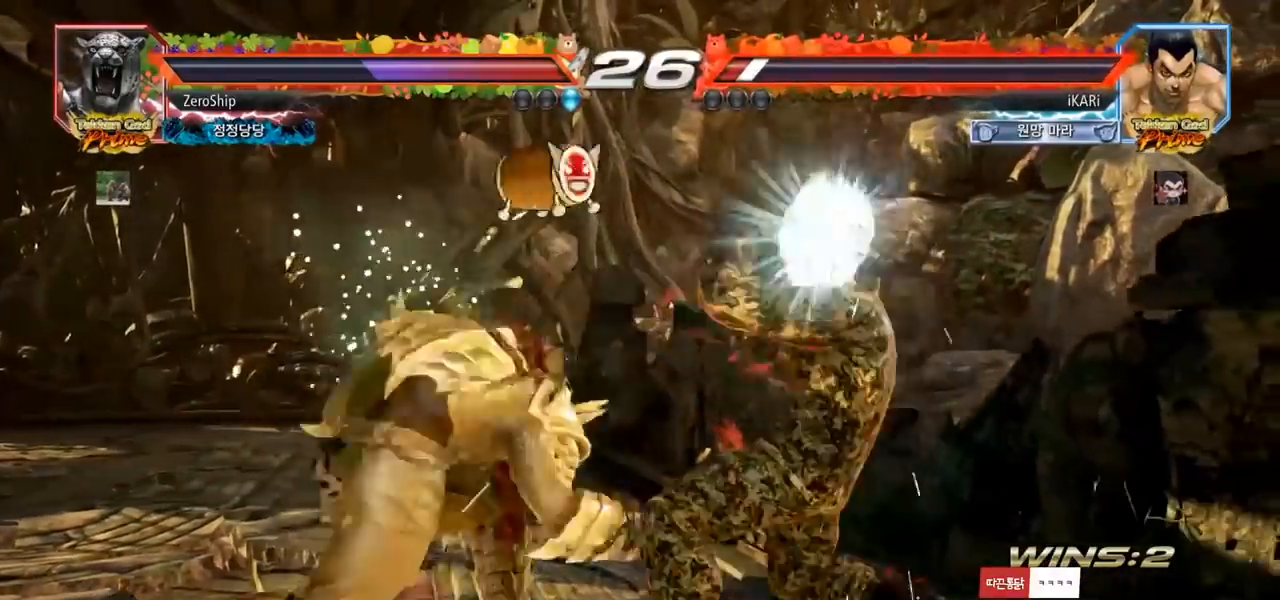
{"buttons": [], "left_stick": "right", "events": [[233, "left_stick", "center"], [400, "left_stick", "right"]]}
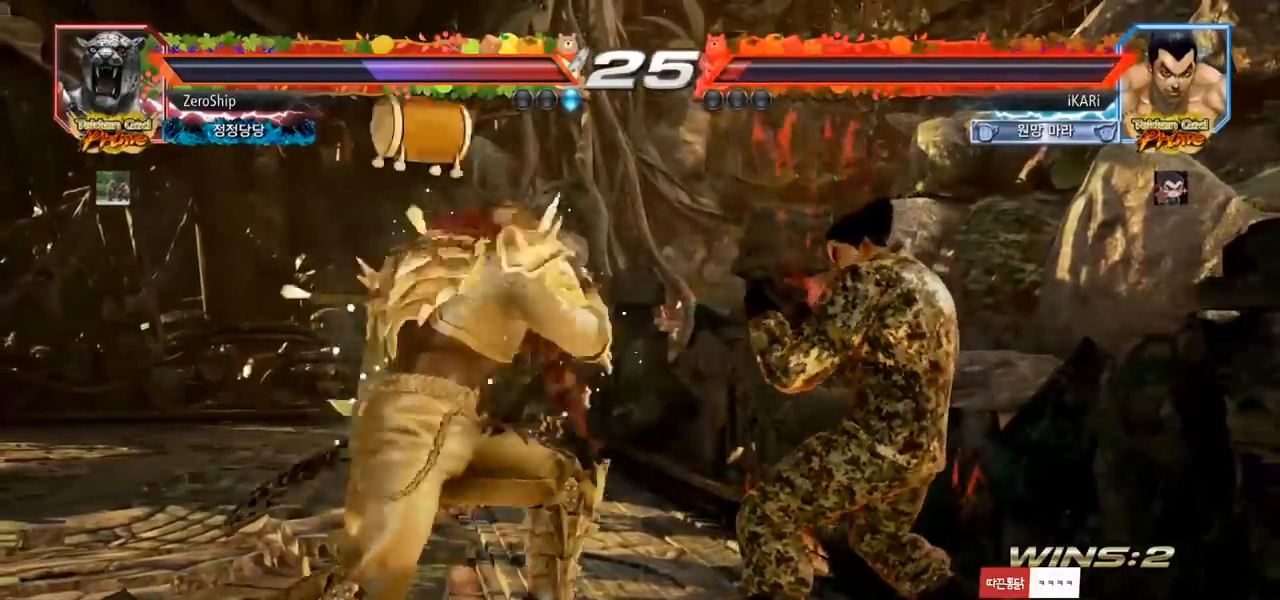
{"buttons": [], "left_stick": "right", "events": [[50, "left_stick", "down-left"], [400, "left_stick", "center"], [500, "left_stick", "right"]]}
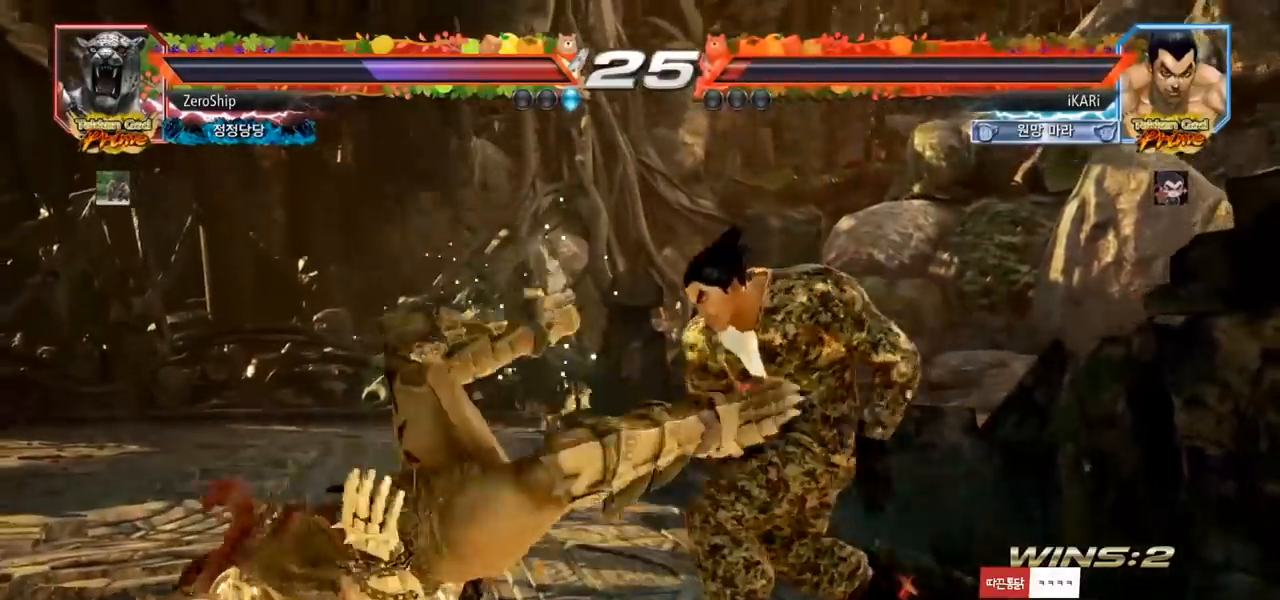
{"buttons": [], "left_stick": "center", "events": [[83, "CROSS", "down"], [133, "CROSS", "up"], [200, "SQUARE", "down"], [250, "SQUARE", "up"], [400, "left_stick", "center"]]}
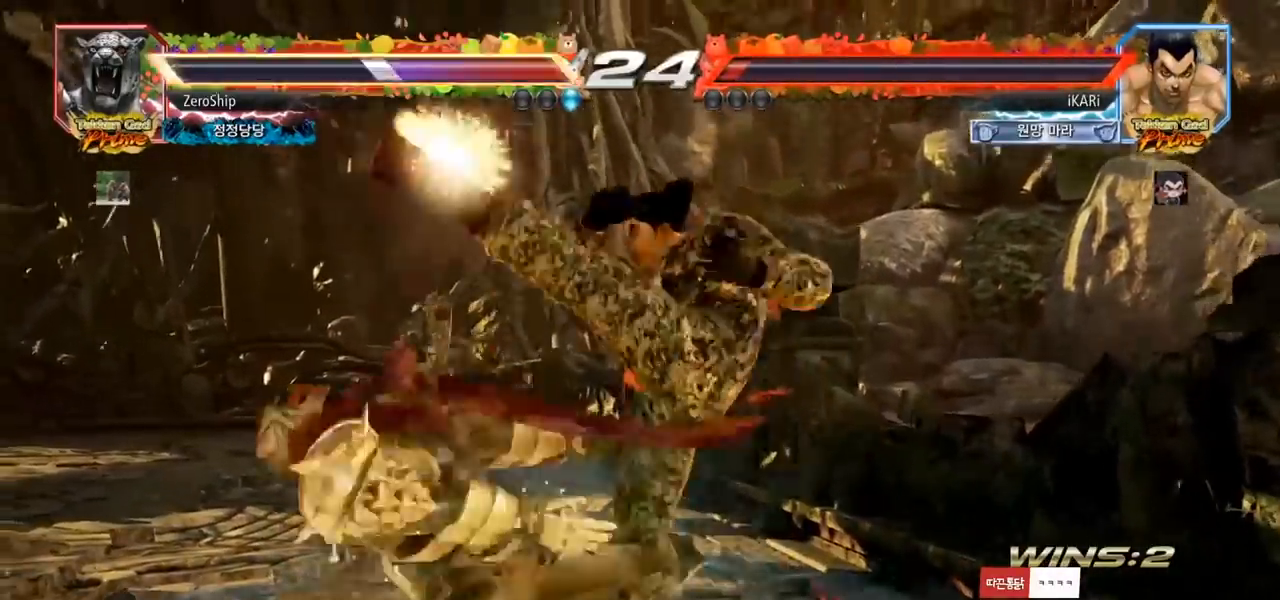
{"buttons": ["CROSS"], "left_stick": "down-left", "events": [[33, "left_stick", "left"], [250, "left_stick", "down-left"], [317, "CROSS", "down"], [350, "CROSS", "up"], [433, "CROSS", "down"], [450, "CROSS", "up"], [500, "CROSS", "down"]]}
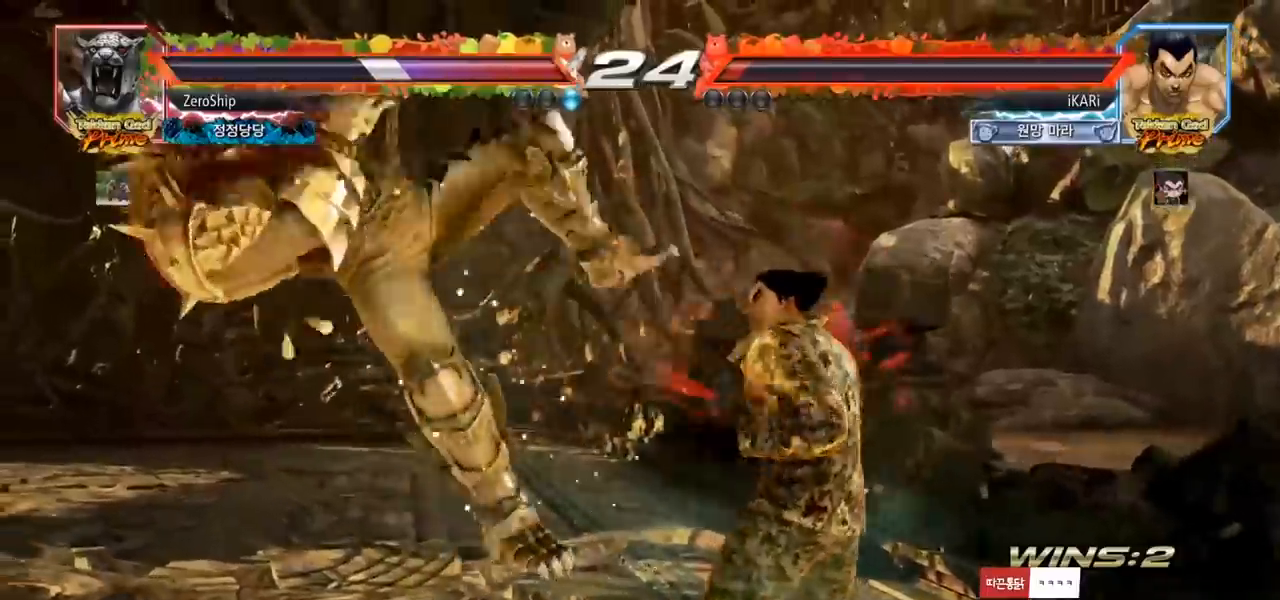
{"buttons": [], "left_stick": "left", "events": [[67, "CROSS", "up"], [117, "left_stick", "center"], [300, "left_stick", "left"]]}
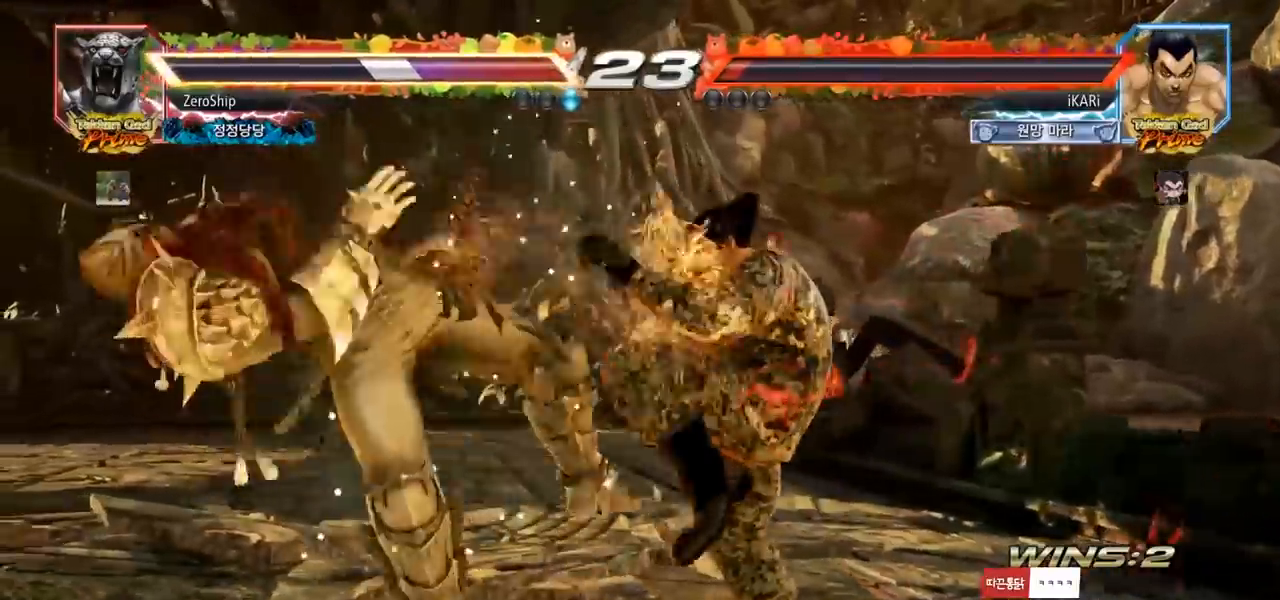
{"buttons": ["CIRCLE"], "left_stick": "left", "events": [[67, "left_stick", "down-left"], [117, "SQUARE", "down"], [183, "SQUARE", "up"], [317, "CIRCLE", "down"], [367, "CIRCLE", "up"], [400, "CIRCLE", "down"], [433, "left_stick", "left"]]}
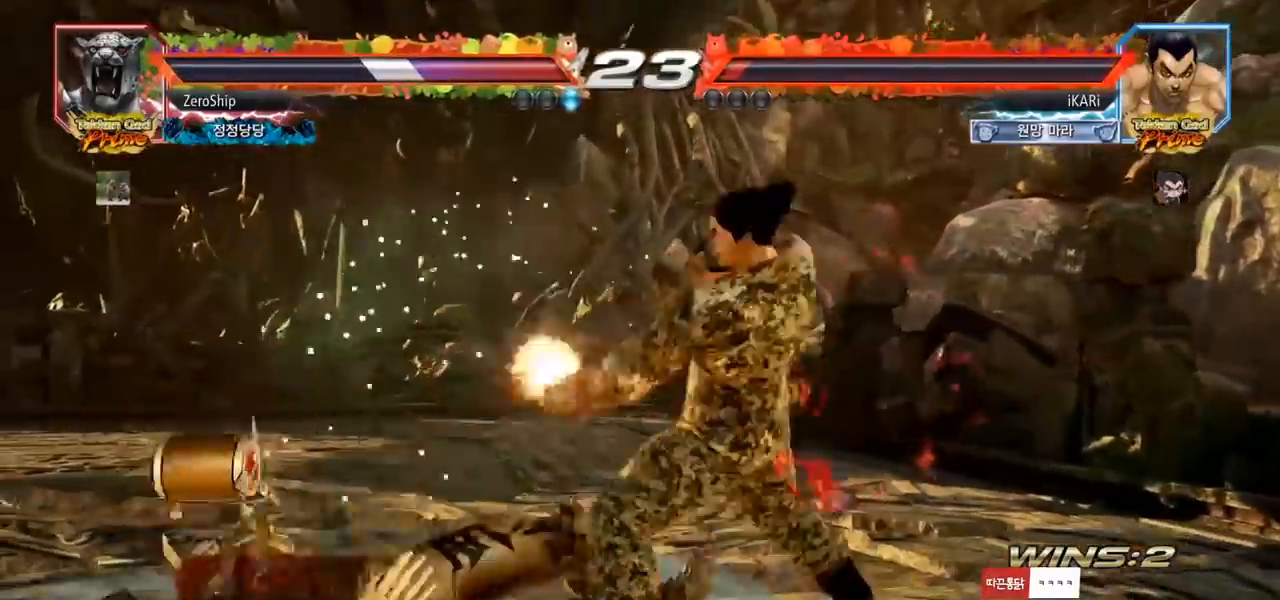
{"buttons": [], "left_stick": "center", "events": [[17, "CIRCLE", "up"], [83, "TRIANGLE", "down"], [133, "TRIANGLE", "up"], [167, "TRIANGLE", "down"], [200, "TRIANGLE", "up"], [217, "left_stick", "center"], [250, "TRIANGLE", "down"], [300, "TRIANGLE", "up"], [350, "TRIANGLE", "down"], [467, "TRIANGLE", "up"]]}
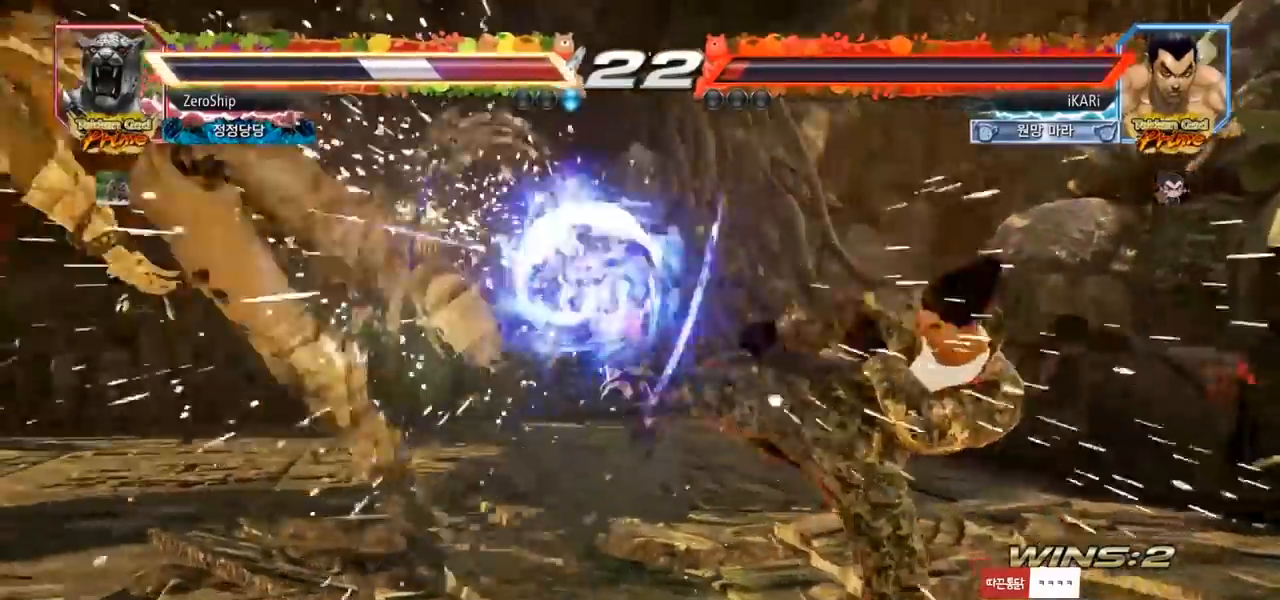
{"buttons": [], "left_stick": "center", "events": [[317, "left_stick", "left"], [383, "left_stick", "down"], [483, "left_stick", "center"]]}
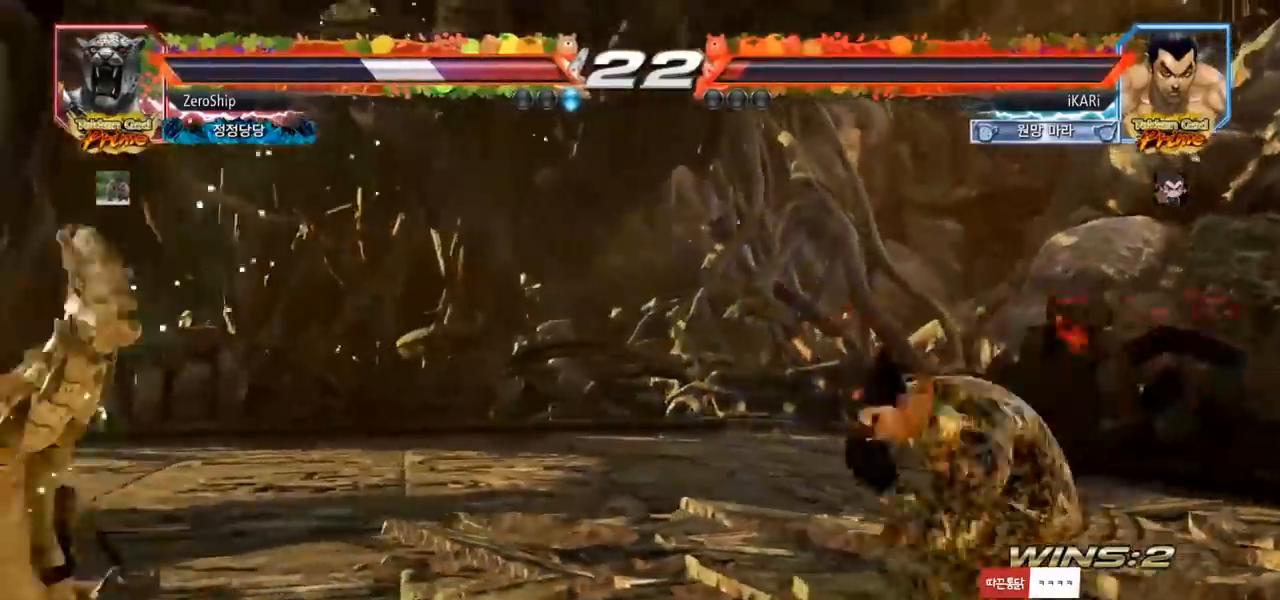
{"buttons": ["CIRCLE", "SQUARE"], "left_stick": "up", "events": [[50, "CIRCLE", "down"], [50, "SQUARE", "down"], [250, "left_stick", "up"]]}